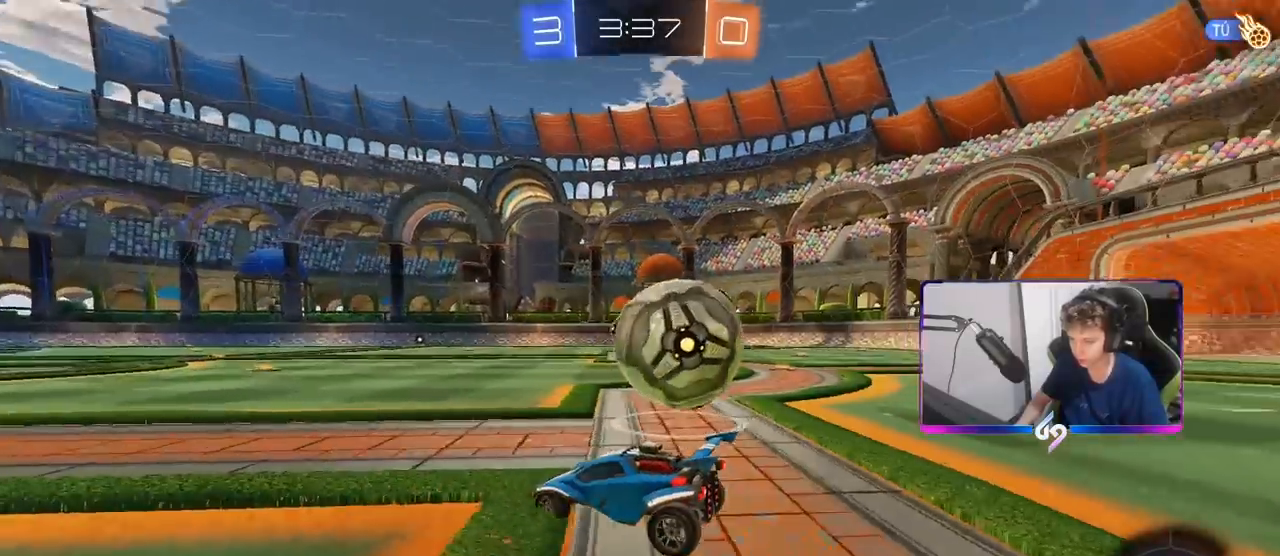
Gameplay with keyboard and mouse; each line is a JSON object with the keys and mouse buttons held at the frame after it. "events" lists presses ("down") and releases ("up") of "1", "2", "3", "4", "5", "a", "alt", "c", "caps_lock", "ctrl", "d", "e", "f", "g", "q", "r", "s", "shift", "space", "t", "tab", "v", "w", "x", "z", "mouse_left", "mouse_wheel" and "mouse_right" between this image and that frame as [ms after this image, input, new state], when the widget could be followed in between. "mouse_left", "mouse_wheel", "mouse_right" = the "left", "wheel", "right" buttons of the "mouse" list. No other keys are recorded. "wheel" means that the mouse wheel is clicked or scrolled. "mouse_move" is the direction in which the mouse moves at that frame (one of eight, or "still"), when it could be read.
{"keys": ["a", "w"], "mouse": [], "mouse_move": "still", "events": [[267, "w", "down"], [350, "a", "down"], [350, "d", "up"]]}
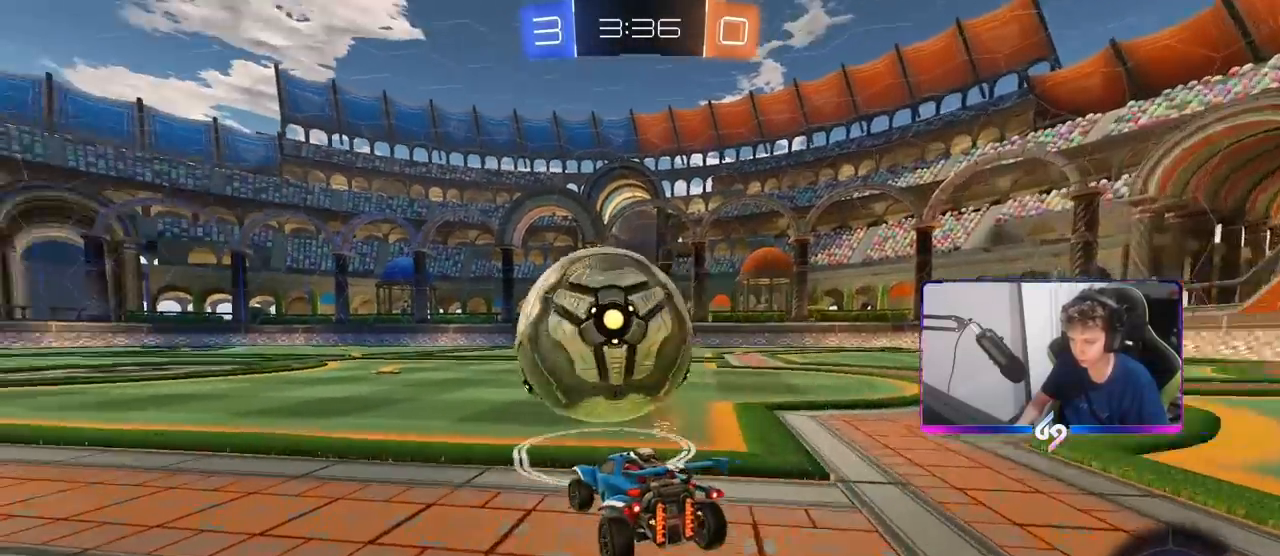
{"keys": ["w"], "mouse": ["right"], "mouse_move": "still", "events": [[50, "a", "up"], [183, "a", "down"], [200, "a", "up"], [200, "d", "down"], [200, "mouse_left", "down"], [267, "d", "up"], [267, "mouse_right", "down"], [350, "mouse_right", "up"], [400, "mouse_right", "down"], [500, "mouse_left", "up"]]}
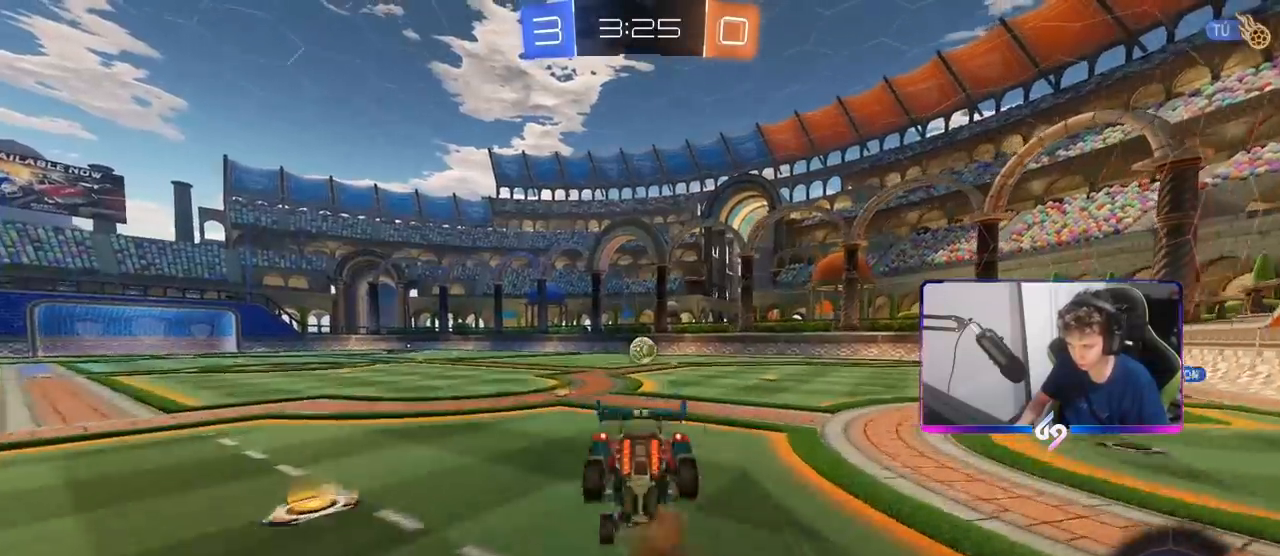
{"keys": ["d", "shift"], "mouse": ["wheel"], "mouse_move": "still", "events": [[50, "mouse_right", "up"], [133, "mouse_wheel", "down"], [133, "w", "up"], [367, "d", "down"], [367, "shift", "down"]]}
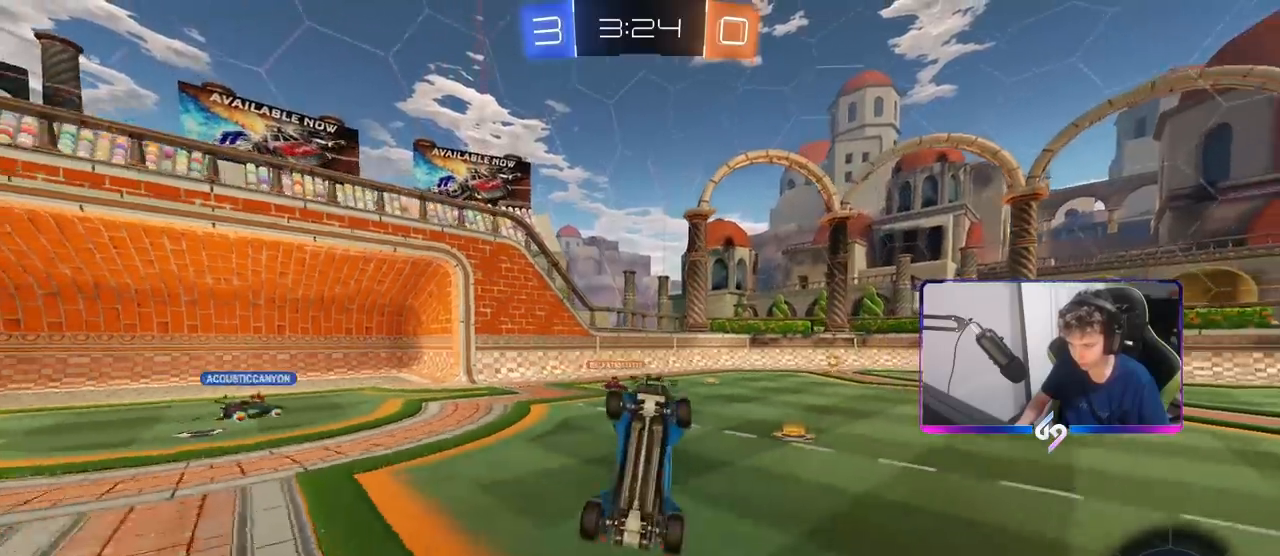
{"keys": [], "mouse": [], "mouse_move": "still", "events": [[67, "d", "up"], [67, "shift", "up"], [483, "mouse_wheel", "up"]]}
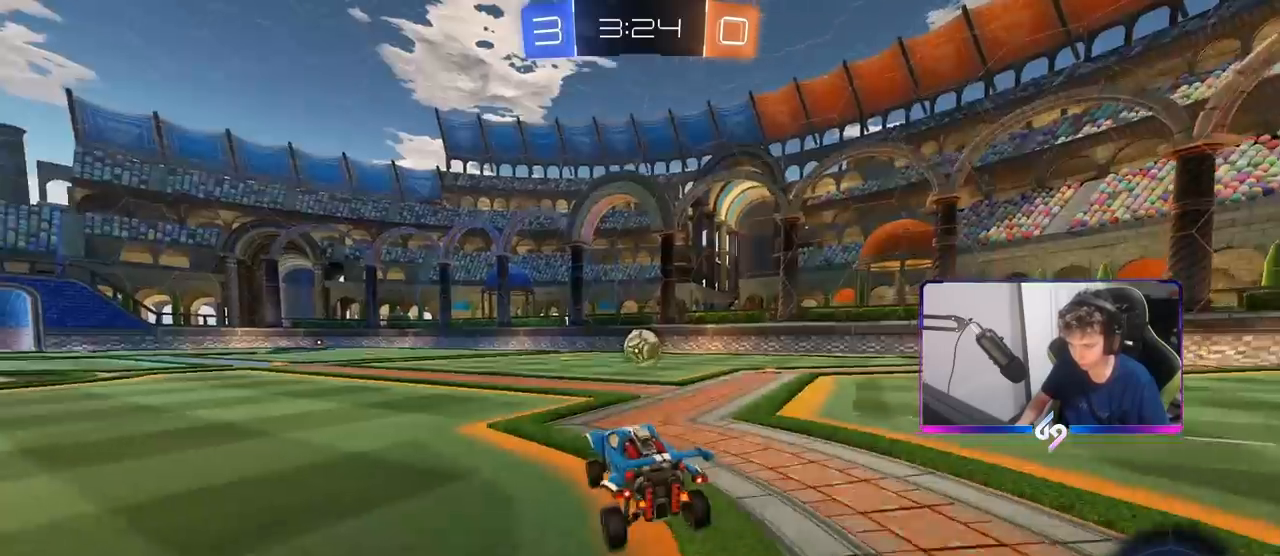
{"keys": ["d", "w"], "mouse": [], "mouse_move": "still", "events": [[33, "w", "down"], [117, "mouse_left", "down"], [450, "d", "down"], [500, "mouse_left", "up"]]}
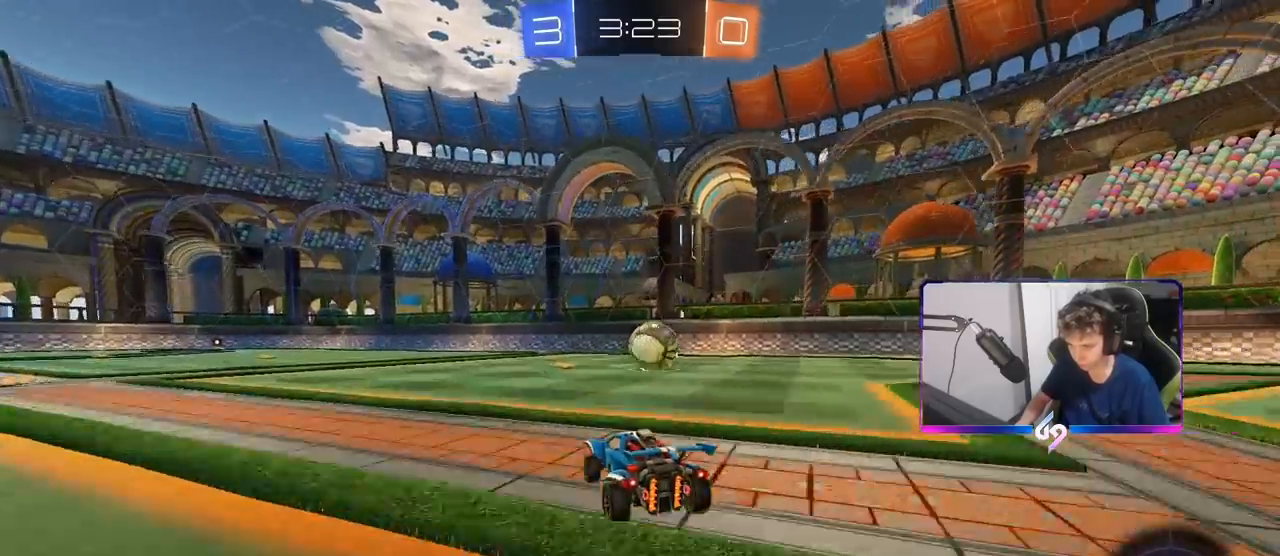
{"keys": ["d"], "mouse": [], "mouse_move": "still", "events": [[83, "d", "up"], [417, "d", "down"], [467, "w", "up"]]}
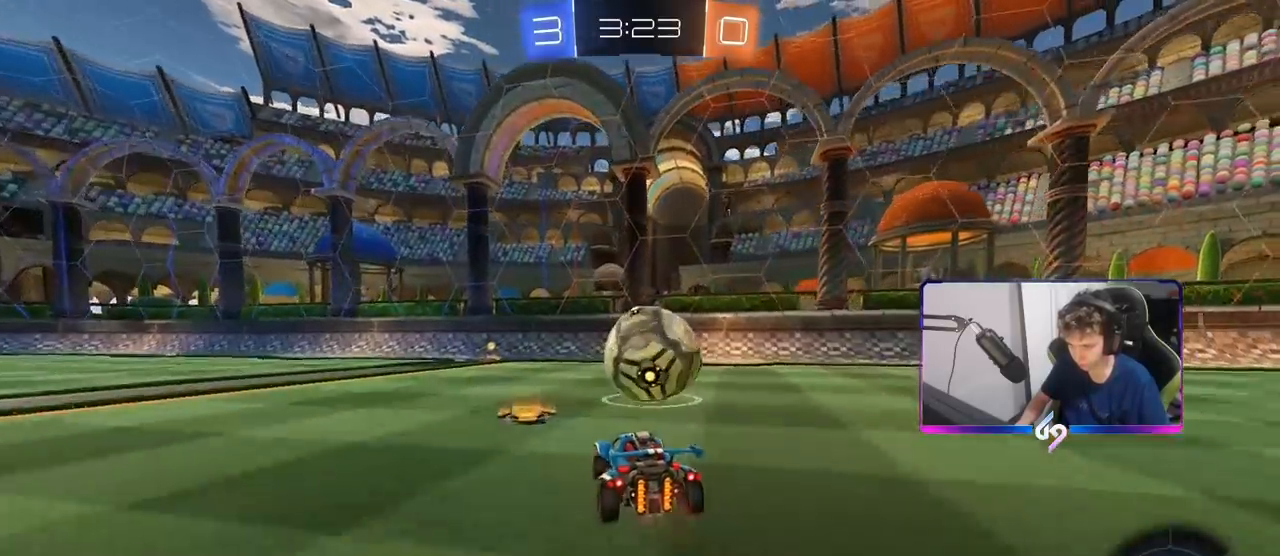
{"keys": ["a", "s", "shift"], "mouse": [], "mouse_move": "still", "events": [[17, "mouse_right", "down"], [67, "d", "up"], [100, "a", "down"], [100, "mouse_right", "up"], [100, "shift", "down"], [150, "mouse_right", "down"], [150, "w", "down"], [200, "s", "down"], [250, "w", "up"], [333, "mouse_right", "up"]]}
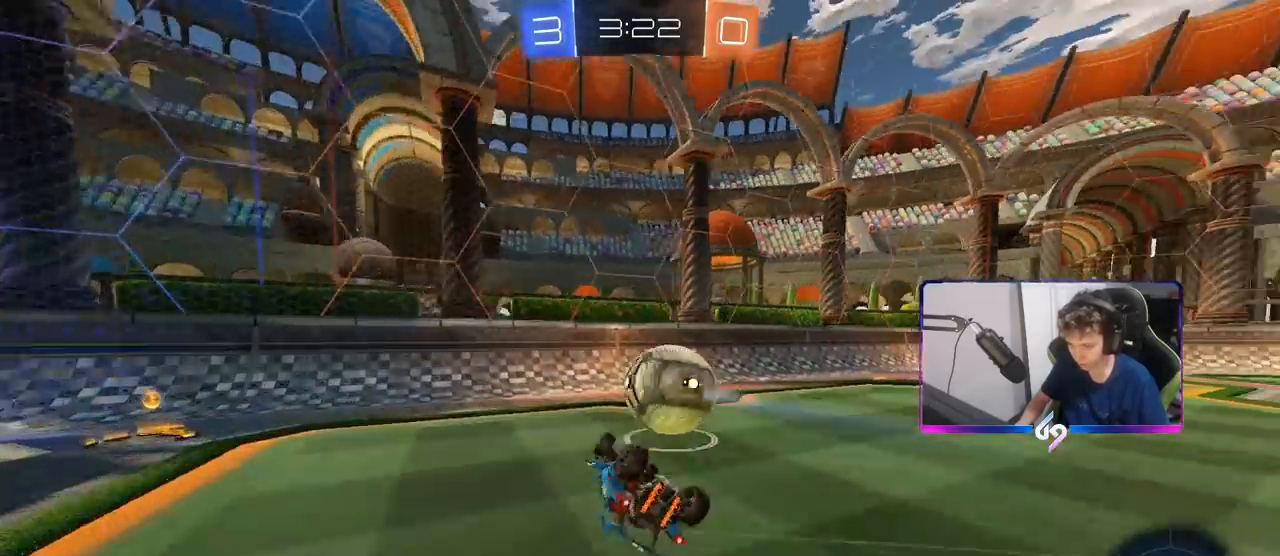
{"keys": [], "mouse": [], "mouse_move": "still", "events": [[33, "s", "up"], [217, "s", "down"], [350, "s", "up"], [500, "a", "up"], [500, "shift", "up"]]}
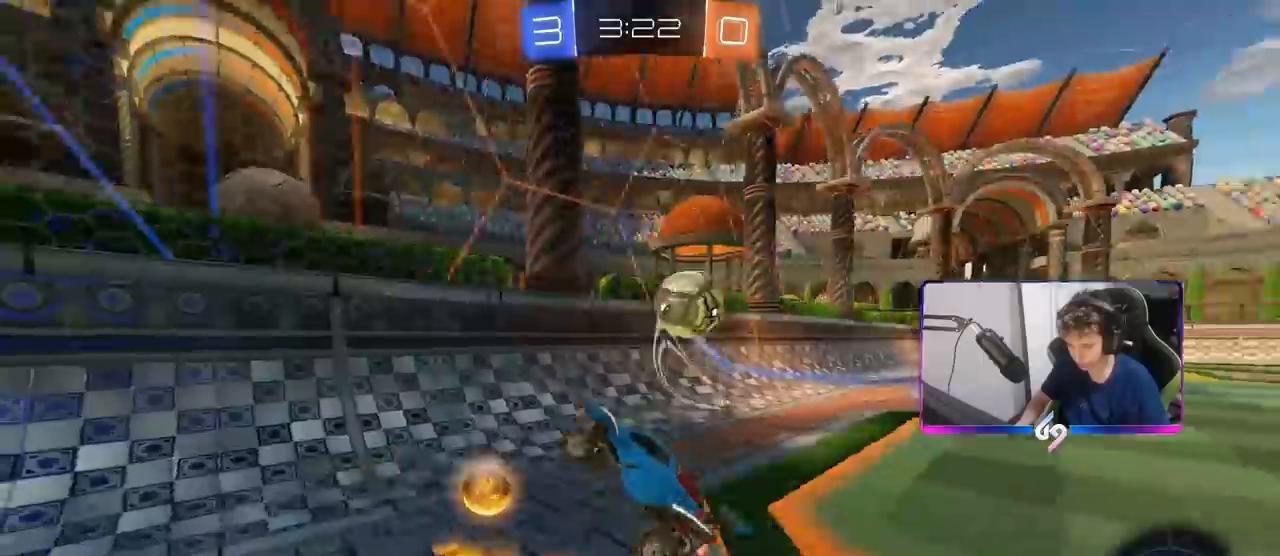
{"keys": ["d", "w"], "mouse": [], "mouse_move": "still", "events": [[133, "w", "down"], [233, "d", "down"], [333, "shift", "down"], [417, "shift", "up"]]}
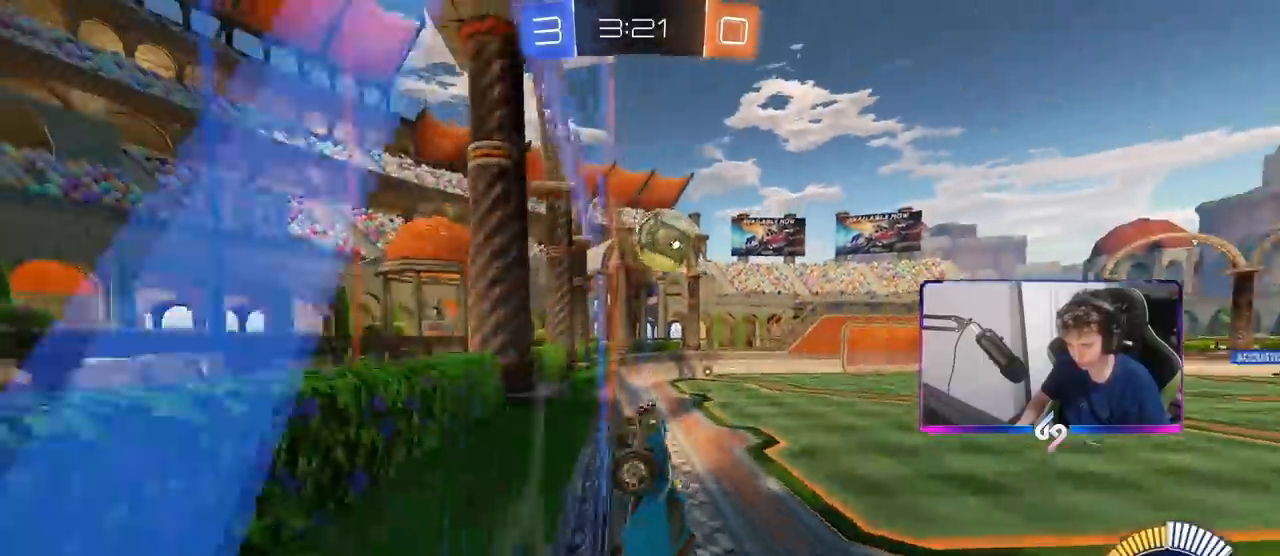
{"keys": ["w"], "mouse": [], "mouse_move": "still", "events": [[483, "d", "up"]]}
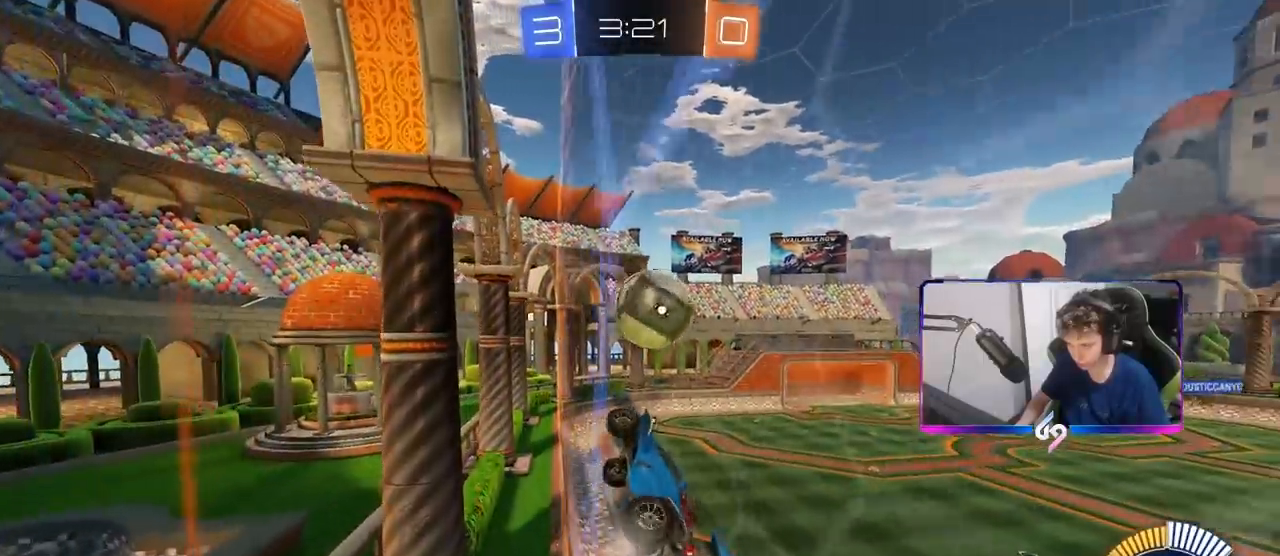
{"keys": ["a", "shift"], "mouse": ["left"], "mouse_move": "down-left", "events": [[117, "mouse_right", "down"], [117, "w", "up"], [217, "d", "down"], [217, "s", "down"], [300, "a", "down"], [300, "d", "up"], [300, "mouse_right", "up"], [300, "shift", "down"], [350, "mouse_left", "down"], [350, "s", "up"]]}
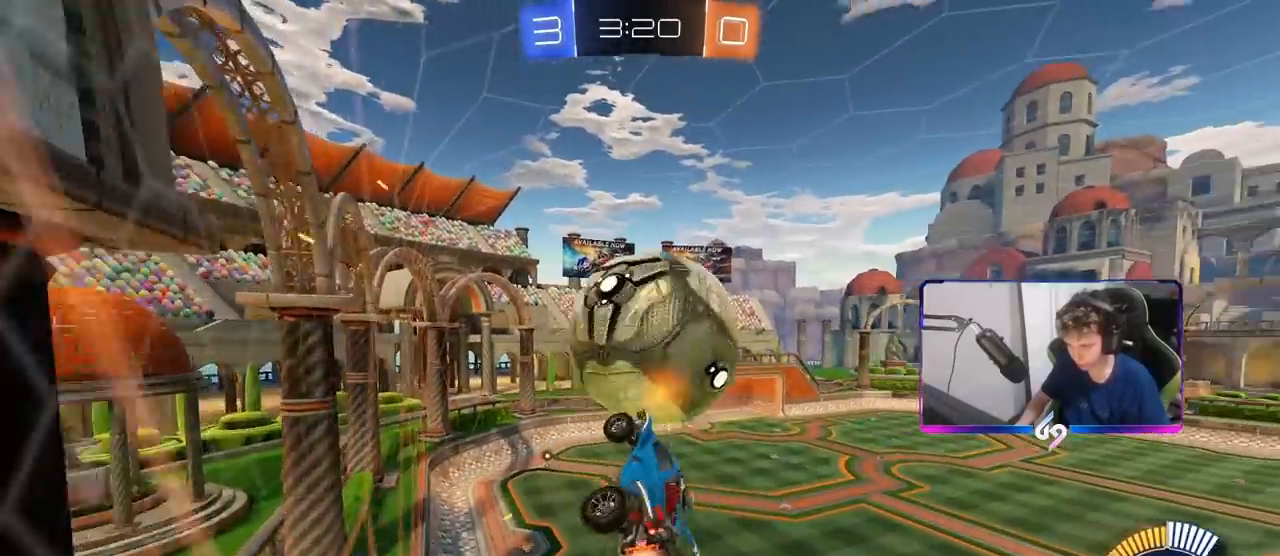
{"keys": ["a", "shift"], "mouse": ["left"], "mouse_move": "down-left", "events": [[50, "w", "down"], [233, "mouse_left", "up"], [317, "shift", "up"], [367, "mouse_left", "down"], [367, "shift", "down"], [467, "w", "up"]]}
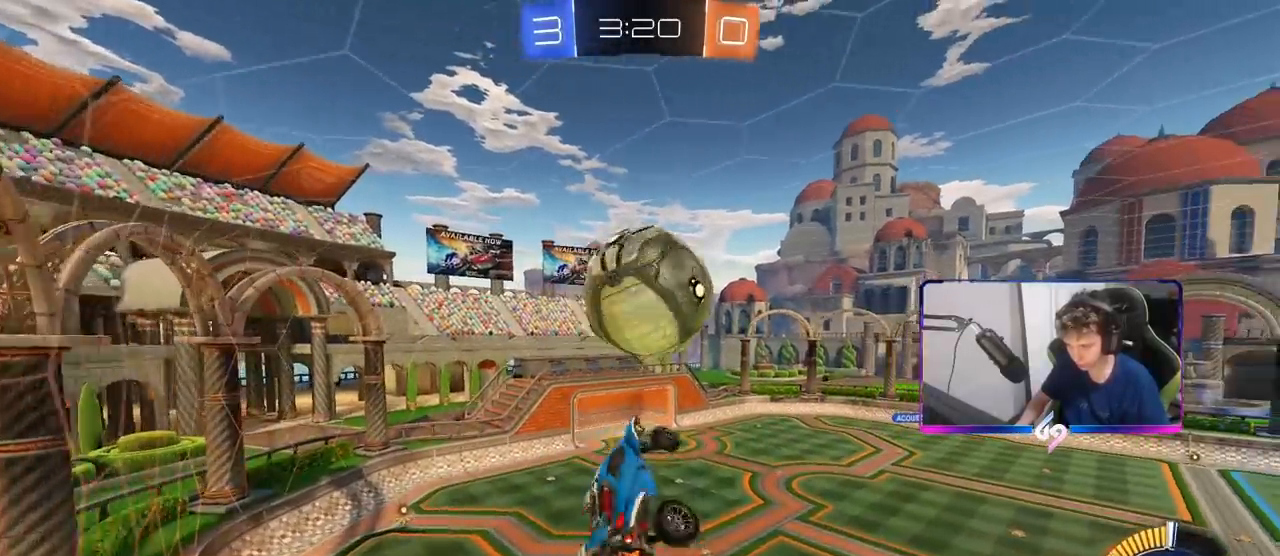
{"keys": ["a", "s"], "mouse": [], "mouse_move": "still", "events": [[200, "mouse_left", "up"], [200, "w", "down"], [250, "d", "down"], [300, "a", "up"], [300, "shift", "up"], [300, "w", "up"], [333, "mouse_left", "down"], [383, "d", "up"], [383, "s", "down"], [483, "a", "down"], [483, "mouse_left", "up"]]}
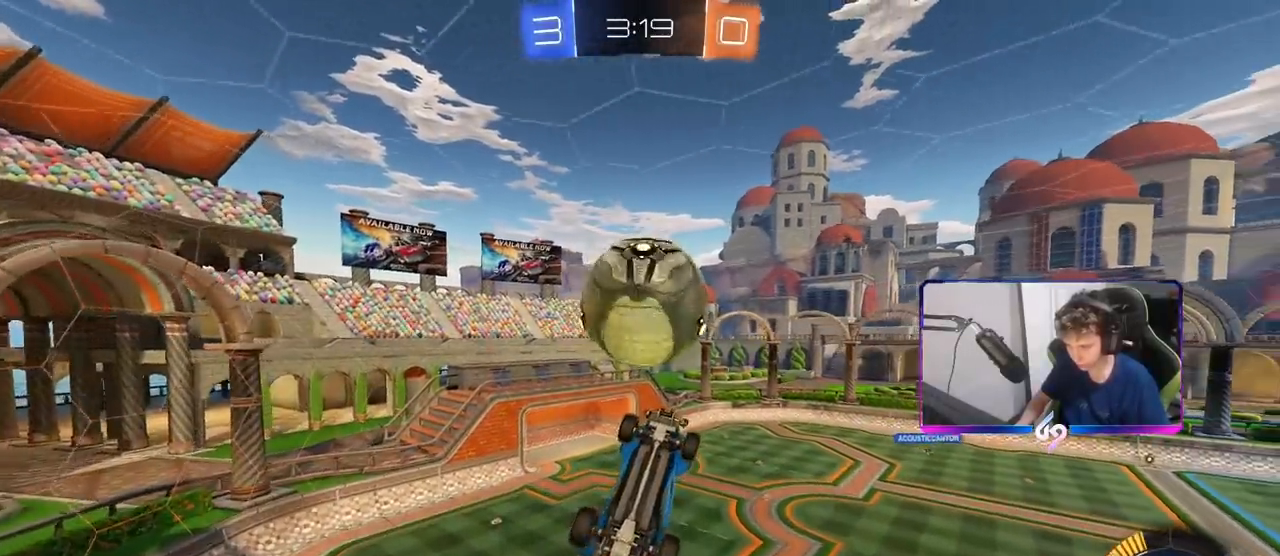
{"keys": ["a"], "mouse": ["left"], "mouse_move": "still", "events": [[33, "a", "up"], [33, "d", "down"], [67, "a", "down"], [117, "d", "up"], [117, "mouse_left", "down"], [217, "a", "up"], [217, "d", "down"], [217, "mouse_left", "up"], [350, "d", "up"], [350, "mouse_left", "down"], [350, "s", "up"], [450, "a", "down"]]}
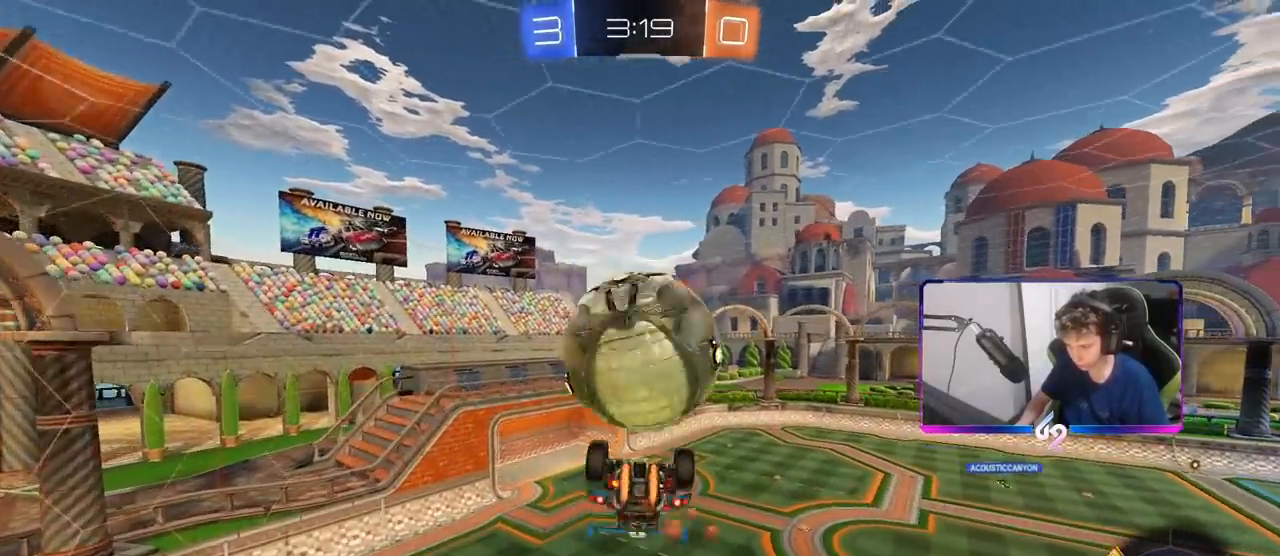
{"keys": ["shift", "w"], "mouse": ["right"], "mouse_move": "left", "events": [[50, "mouse_left", "up"], [133, "a", "up"], [183, "w", "down"], [317, "mouse_right", "down"], [367, "mouse_right", "up"], [467, "mouse_right", "down"], [467, "shift", "down"]]}
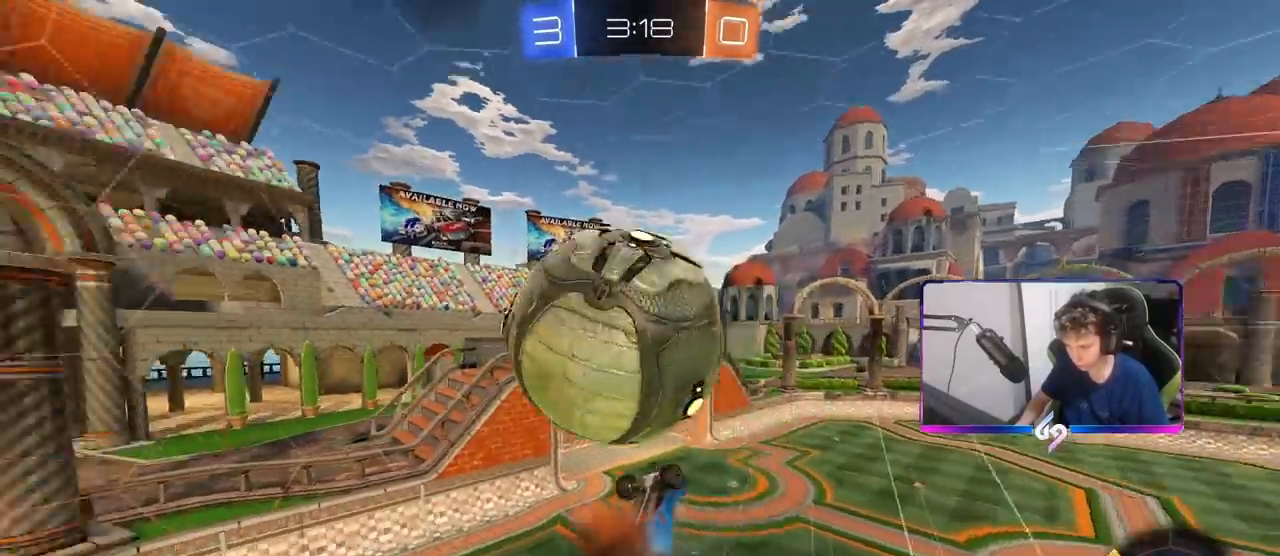
{"keys": ["a", "s"], "mouse": [], "mouse_move": "still", "events": [[17, "a", "down"], [67, "mouse_right", "up"], [67, "s", "down"], [67, "w", "up"], [300, "mouse_left", "down"], [483, "mouse_left", "up"], [483, "shift", "up"]]}
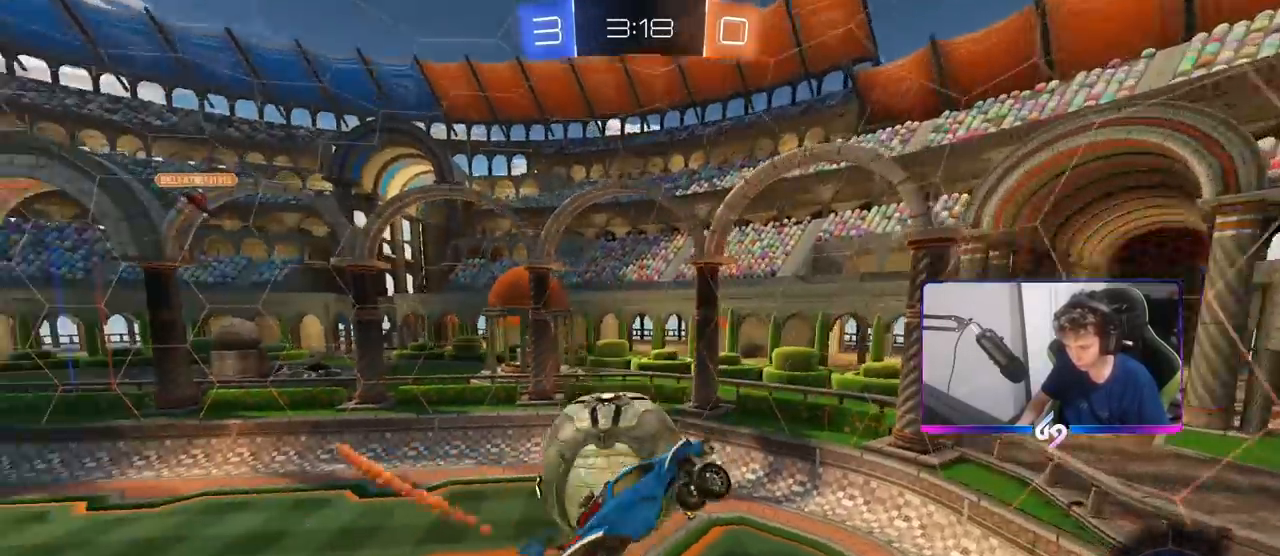
{"keys": ["a", "s"], "mouse": ["left"], "mouse_move": "still", "events": [[117, "a", "up"], [117, "d", "down"], [217, "mouse_left", "down"], [350, "a", "down"], [350, "d", "up"]]}
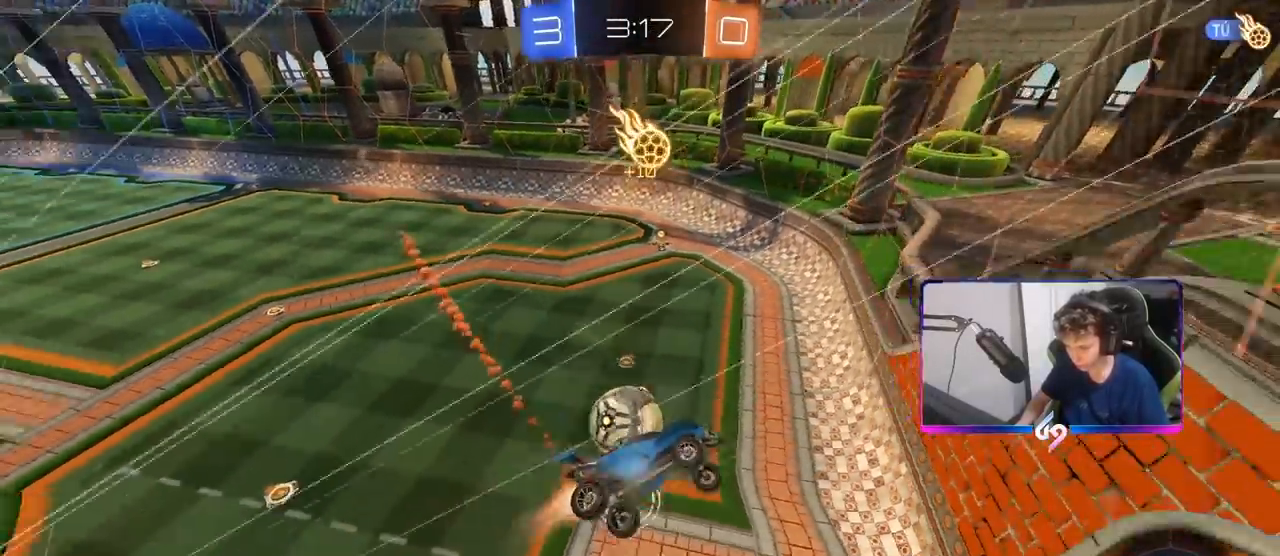
{"keys": ["w"], "mouse": ["left"], "mouse_move": "still", "events": [[233, "s", "up"], [317, "a", "up"], [367, "w", "down"]]}
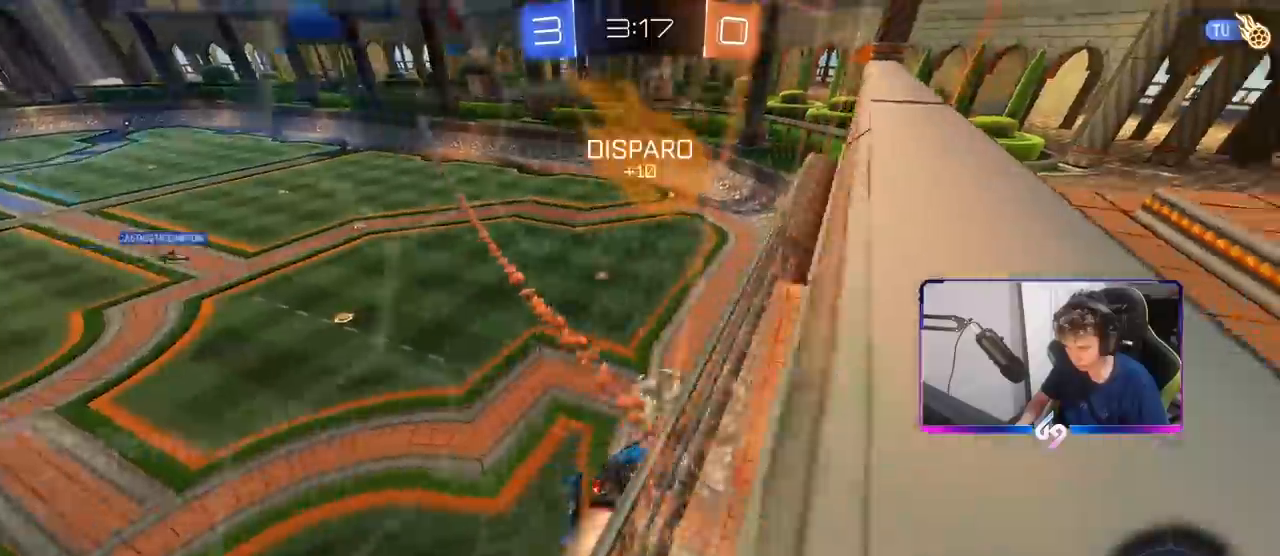
{"keys": ["shift"], "mouse": [], "mouse_move": "still", "events": [[433, "mouse_left", "up"], [433, "shift", "down"], [483, "w", "up"]]}
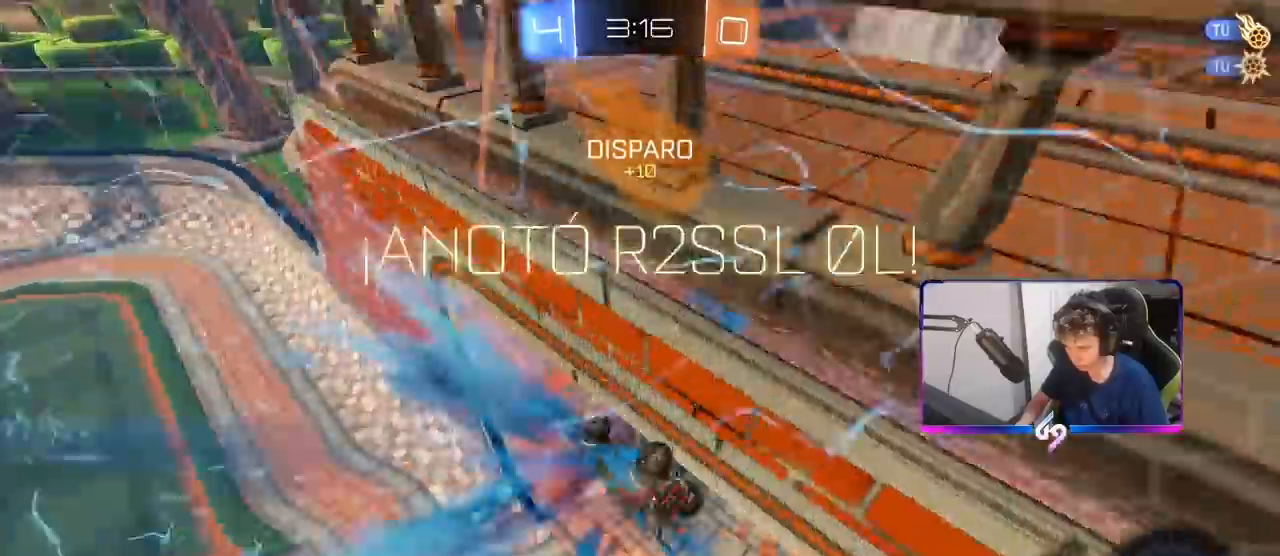
{"keys": ["a", "w"], "mouse": [], "mouse_move": "still", "events": [[117, "shift", "up"], [267, "space", "down"], [300, "w", "down"], [350, "a", "down"], [450, "space", "up"]]}
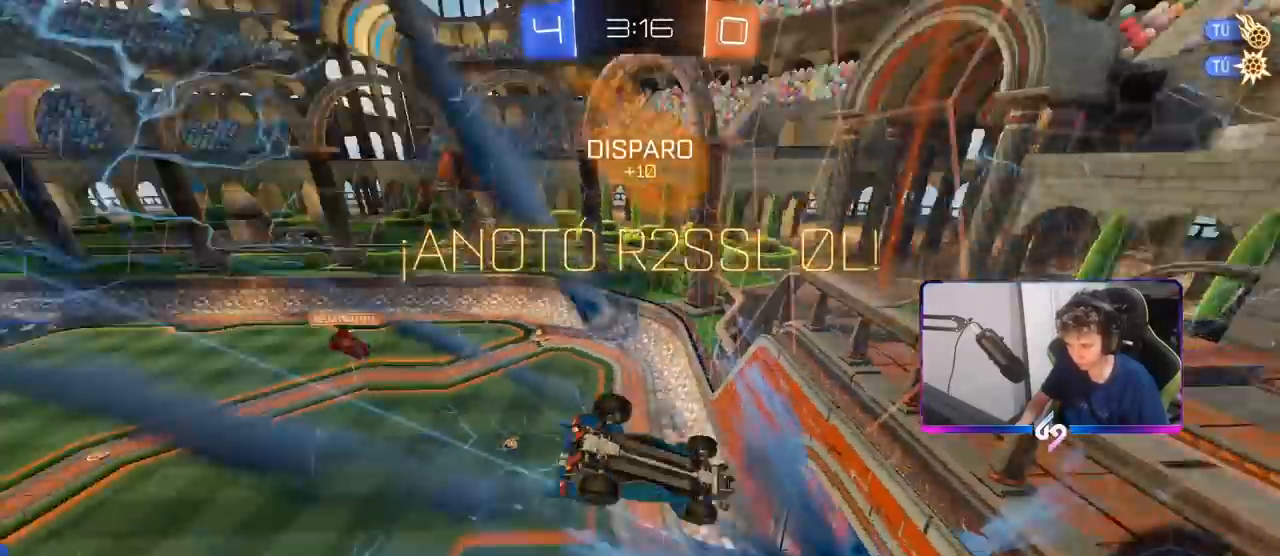
{"keys": ["a"], "mouse": [], "mouse_move": "still", "events": [[50, "w", "up"], [183, "w", "down"], [417, "w", "up"]]}
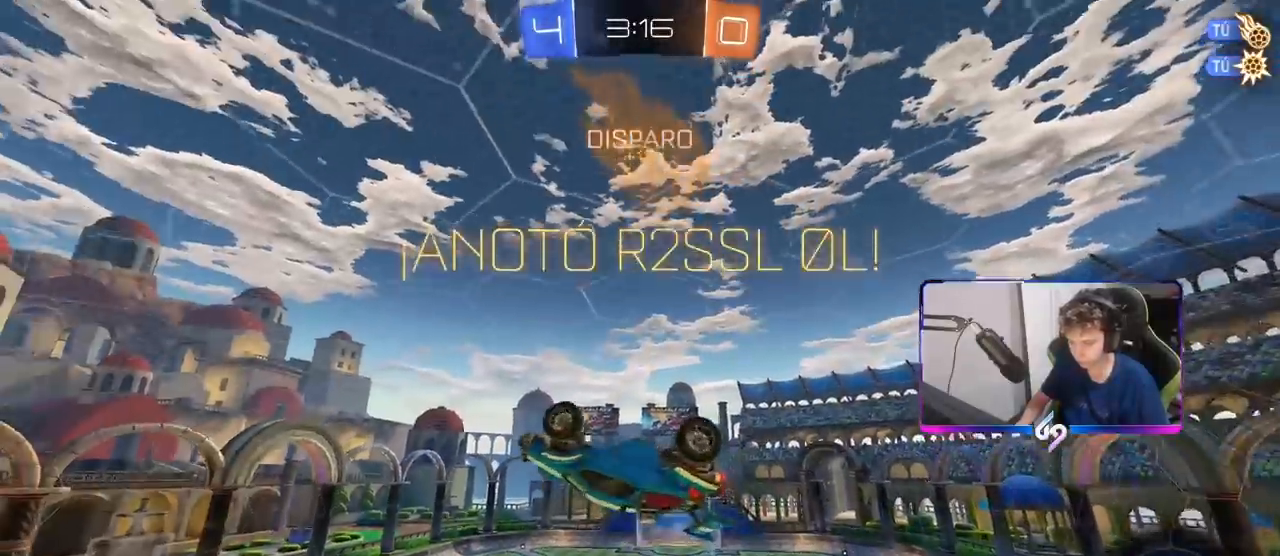
{"keys": ["a"], "mouse": [], "mouse_move": "still", "events": [[200, "mouse_left", "down"], [283, "shift", "down"], [483, "mouse_left", "up"], [483, "shift", "up"]]}
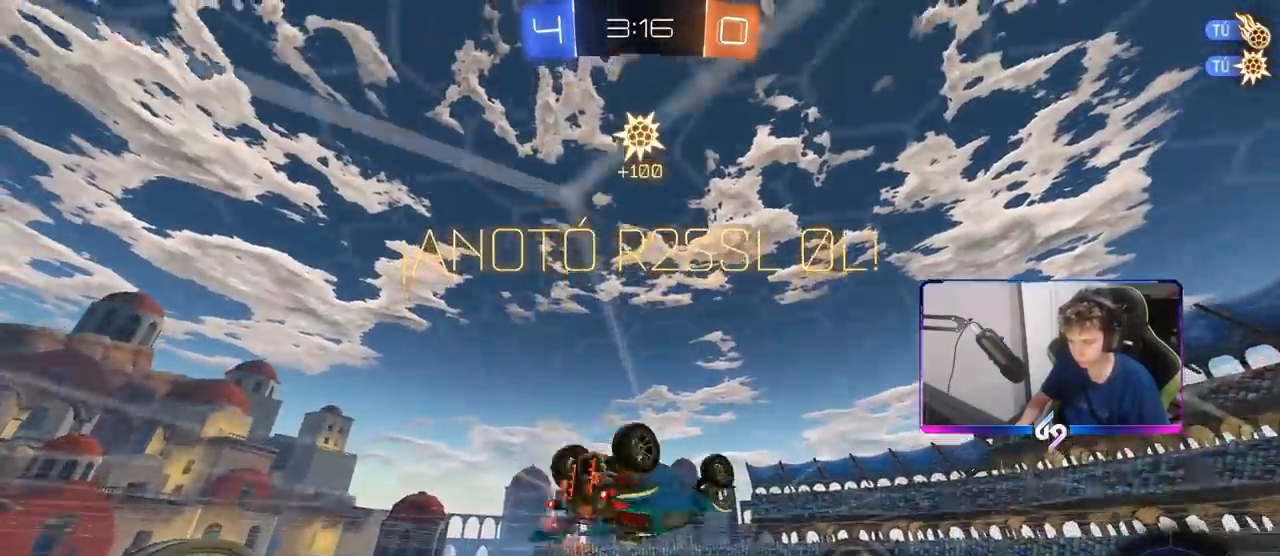
{"keys": ["s"], "mouse": [], "mouse_move": "still", "events": [[217, "mouse_right", "down"], [300, "mouse_right", "up"], [450, "s", "down"], [500, "a", "up"]]}
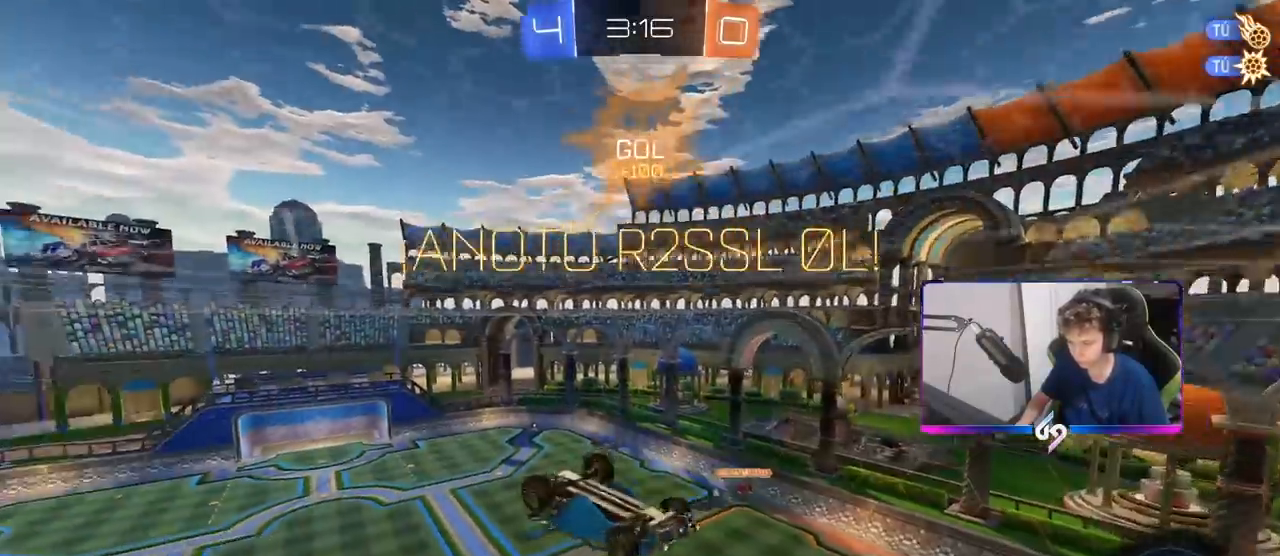
{"keys": ["shift", "w"], "mouse": [], "mouse_move": "still", "events": [[83, "mouse_right", "down"], [233, "mouse_right", "up"], [283, "s", "up"], [467, "shift", "down"], [467, "w", "down"]]}
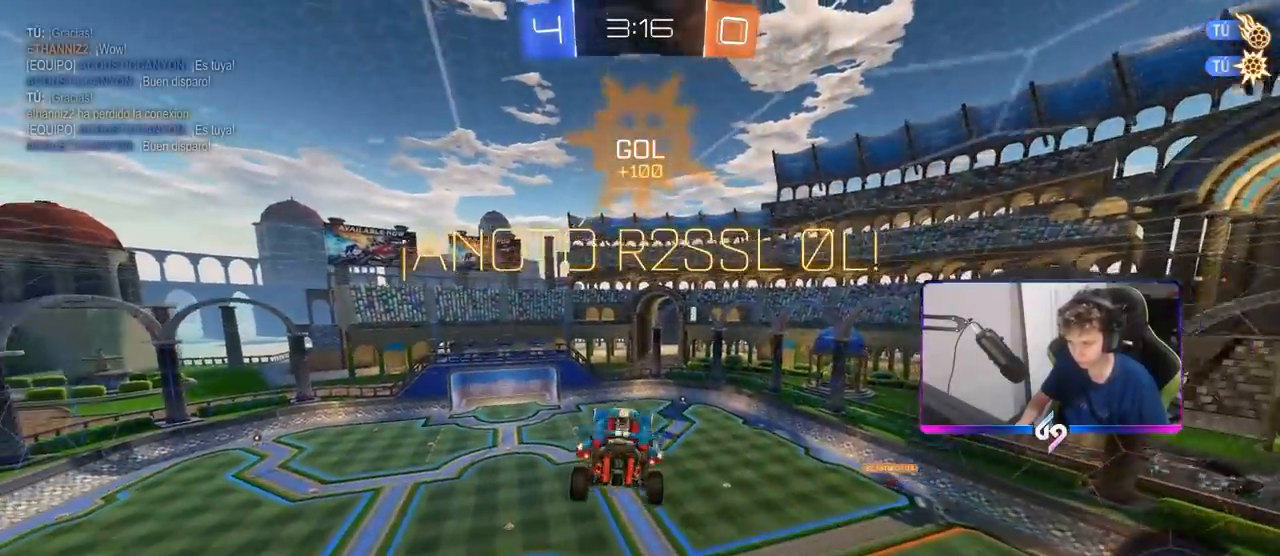
{"keys": ["a", "w"], "mouse": [], "mouse_move": "still", "events": [[17, "a", "down"], [67, "mouse_left", "down"], [433, "shift", "up"], [483, "mouse_left", "up"]]}
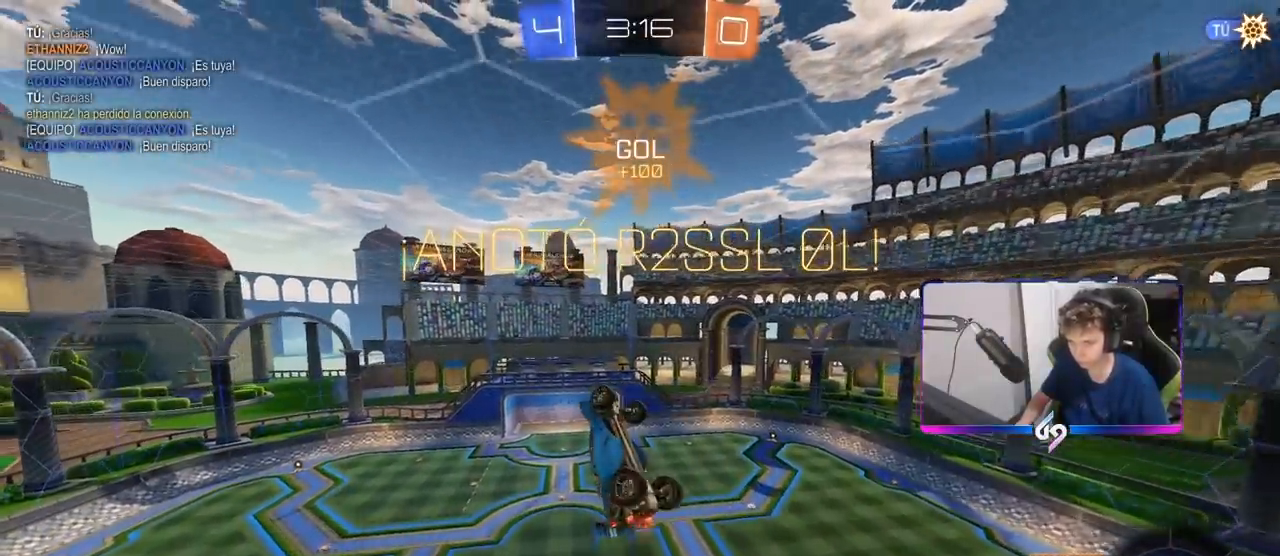
{"keys": ["2"], "mouse": [], "mouse_move": "still", "events": [[83, "shift", "down"], [167, "w", "up"], [300, "a", "up"], [300, "shift", "up"], [450, "2", "down"]]}
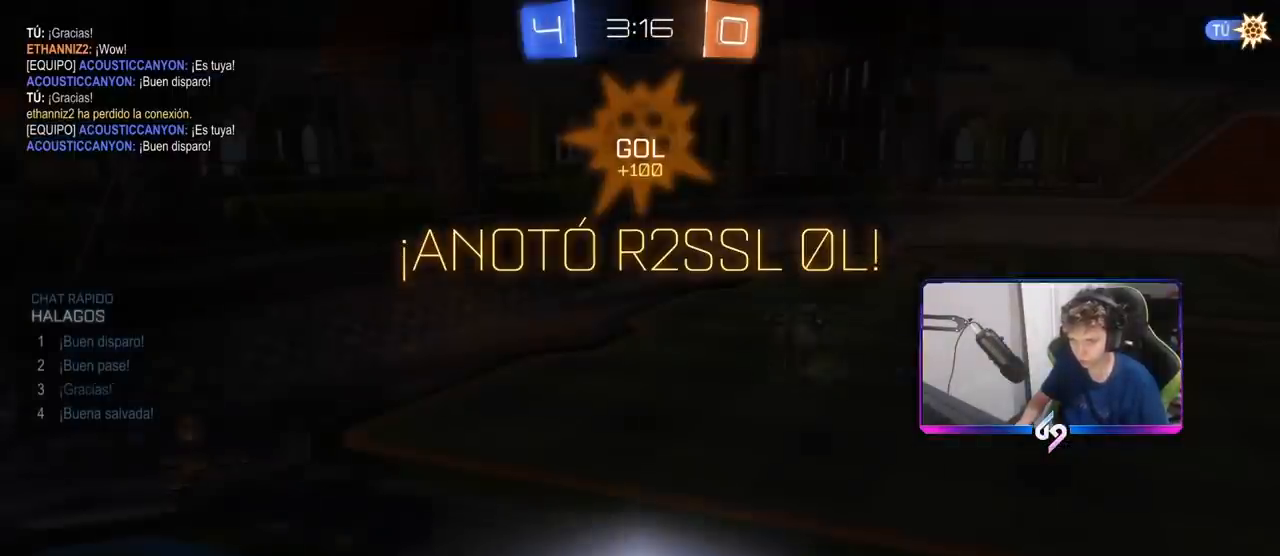
{"keys": [], "mouse": [], "mouse_move": "still", "events": [[50, "3", "down"], [83, "2", "up"], [133, "3", "up"]]}
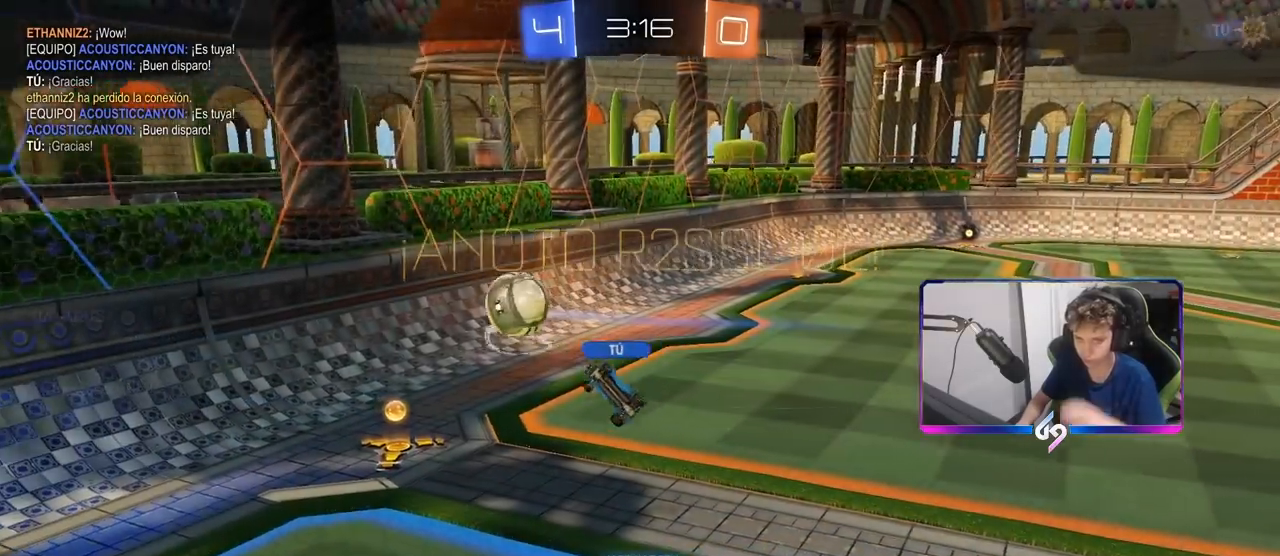
{"keys": [], "mouse": [], "mouse_move": "still", "events": []}
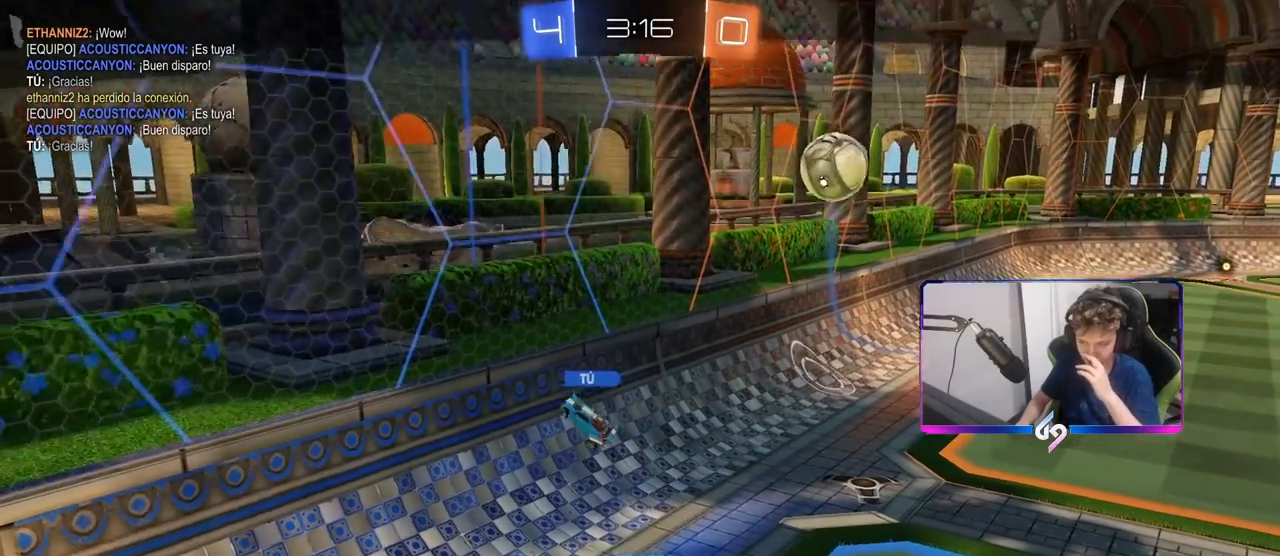
{"keys": [], "mouse": [], "mouse_move": "still", "events": []}
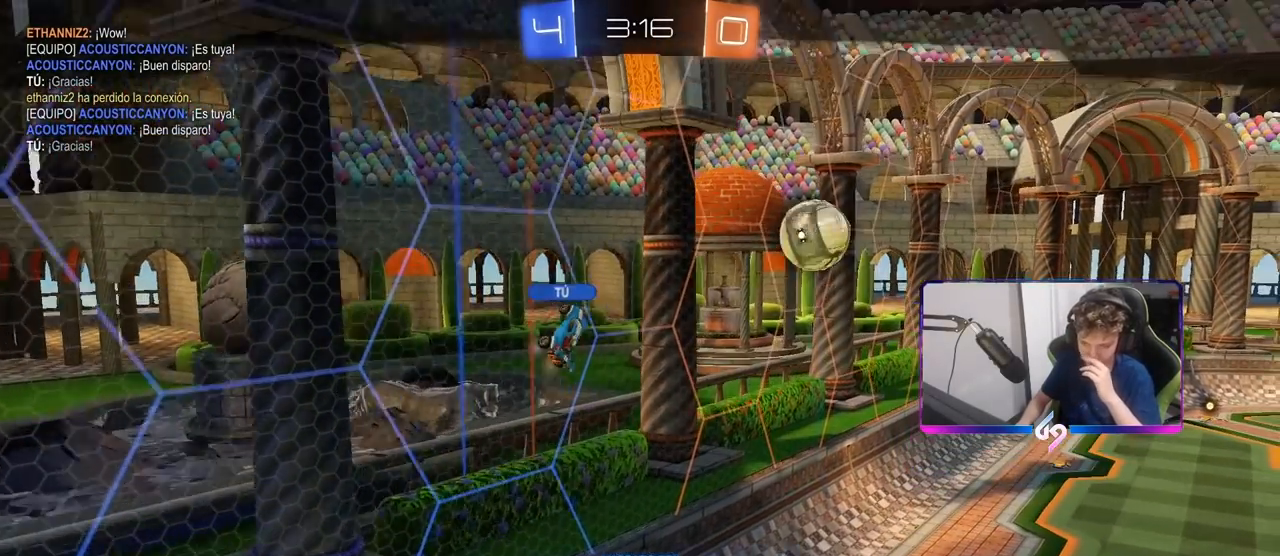
{"keys": [], "mouse": ["right"], "mouse_move": "still", "events": [[233, "mouse_right", "down"]]}